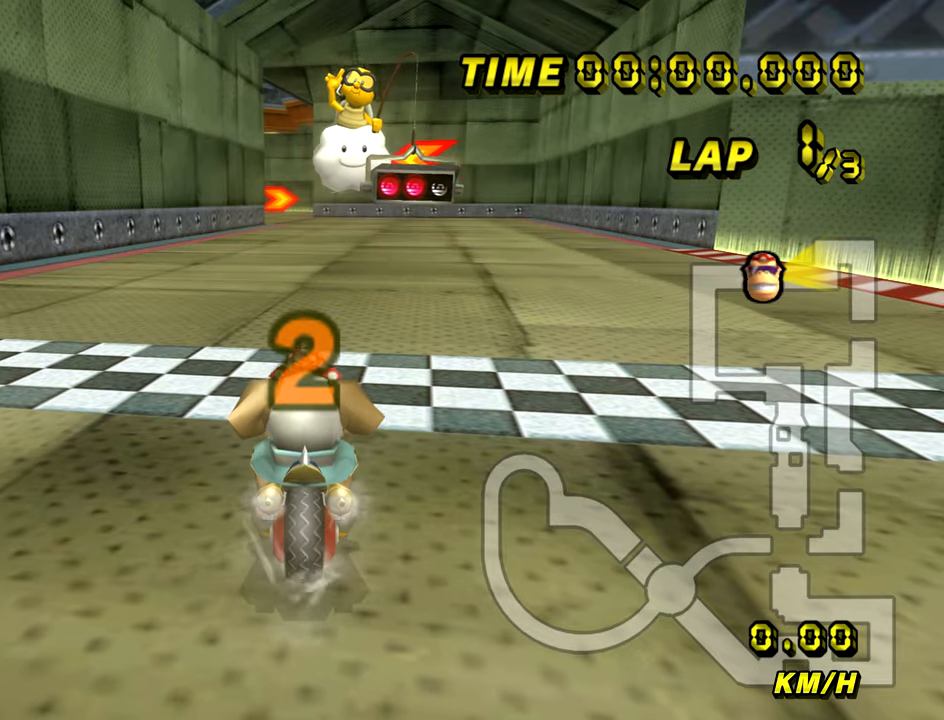
Gameplay with a controller (Nintendo layout); each line is a JSON object with the inputs held at the frame after it. "events" lists button and stick changes between this image and that frame as [ms after this image, input, new state], when the widget could be followed in between. Not read: B L3 R1 R3 X Y Z.
{"buttons": ["A"], "left_stick": "center", "events": []}
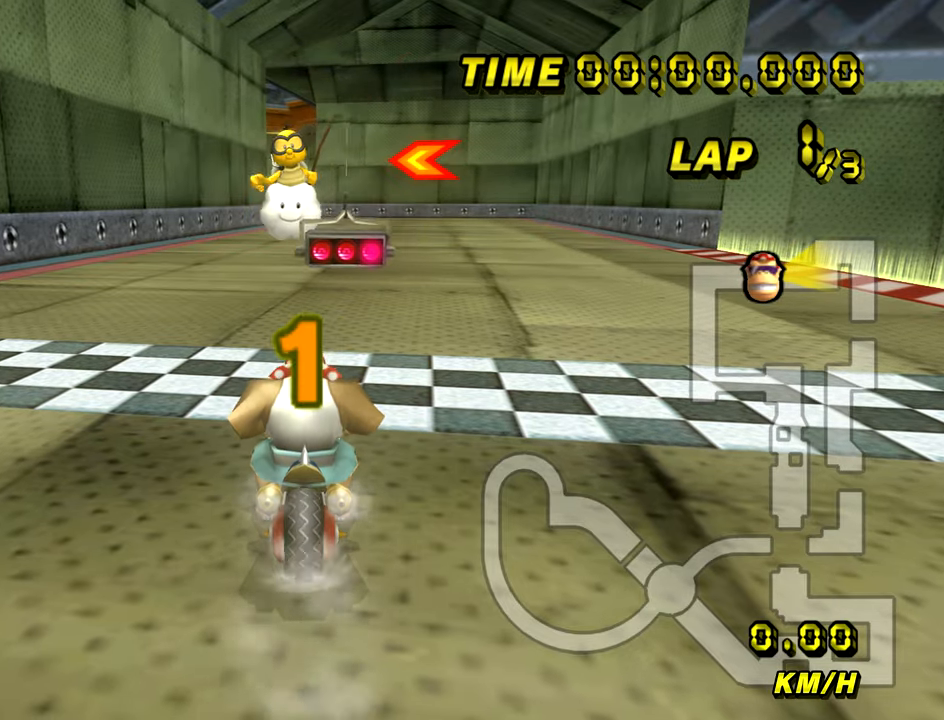
{"buttons": ["A"], "left_stick": "center", "events": []}
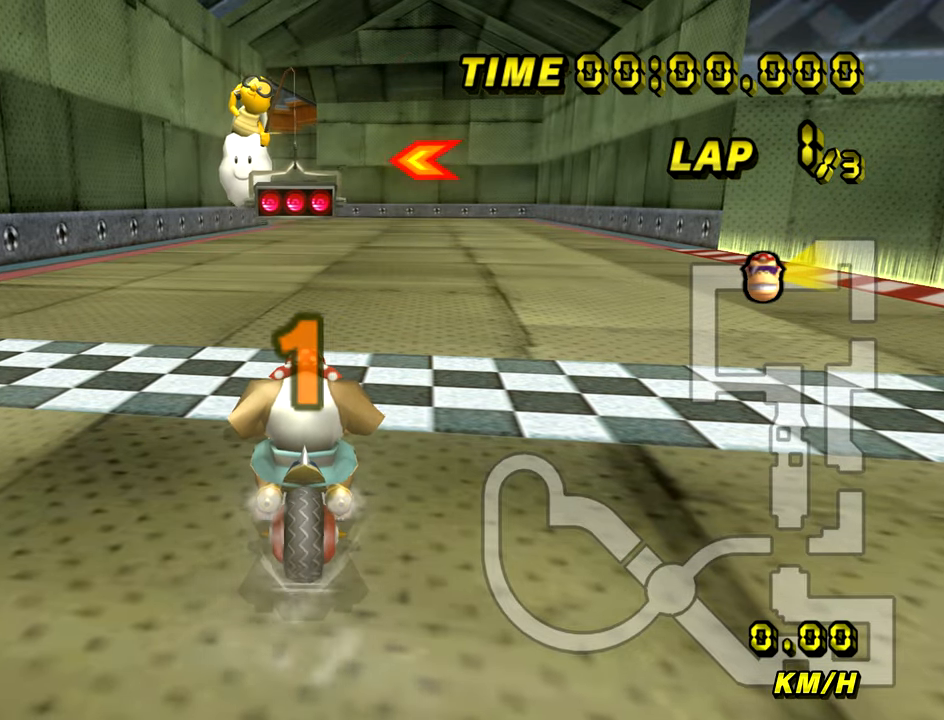
{"buttons": ["A"], "left_stick": "center", "events": [[300, "L1", "down"], [367, "L1", "up"]]}
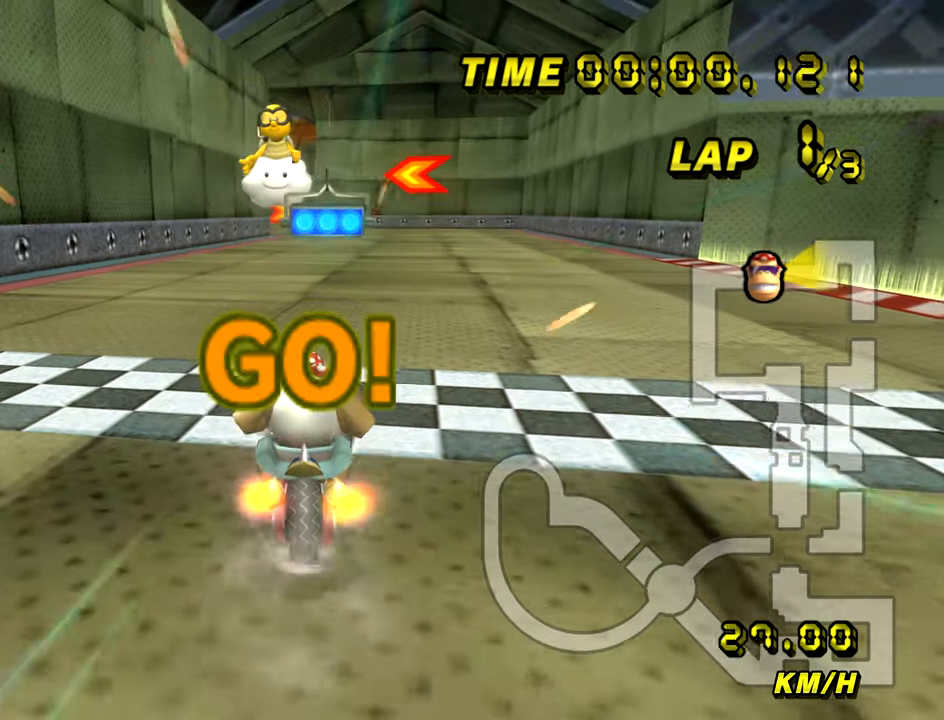
{"buttons": ["A"], "left_stick": "left", "events": [[450, "left_stick", "left"]]}